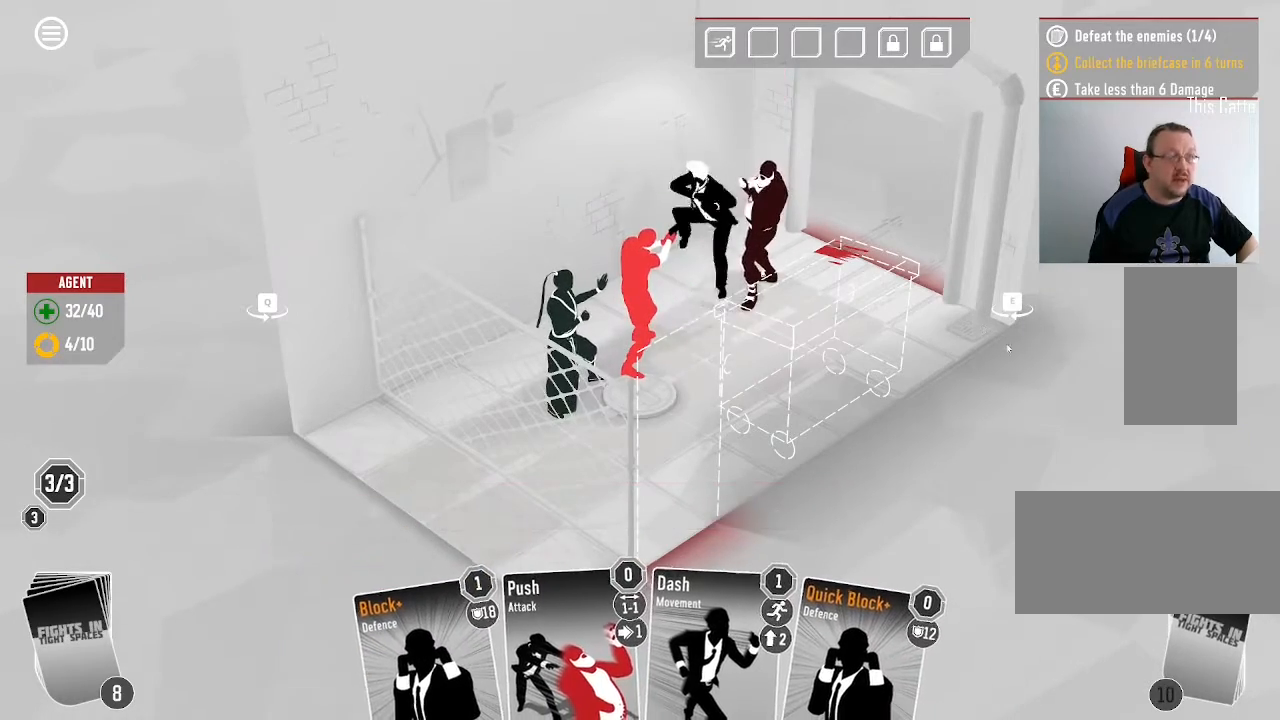
Gameplay with keyboard and mouse; each line is a JSON object with the keys and mouse buttons held at the frame after it. "events" lists presses ("down") and releases ("up") of ".", "/", "0", "1", "2", "3", "4", "5", "6", "7", "8", "9", "a", "alt_l", "alt_r", "b", "backslash", "backspace", "c", "caps_lock", "comma", "ctrl_l", "ctrl_r", "d", "down", "e", "equals", "escape", "f", "f1", "f10", "f11", "f12", "f2", "f3", "f4", "f5", "f6", "f7", "f8", "f9", "g", "h", "i", "j", "k", "l", "lbracket", "left", "m", "minus", "n", "o", "p", "q", "quote", "r", "rbracket", "return", "right", "s", "semicolon", "shift_l", "shift_r", "space", "super", "t", "tab", "tilde", "u", "up", "v", "w", "x", "y", "z", "mouse_left", "mouse_wheel", "mouse_right", "mouse_mb4" and "mouse_mb5" between this image and that frame as [ms after this image, input, new state], when the widget could be followed in between. "mouse_left", "mouse_wheel", "mouse_right", "mouse_mb4", "mouse_mb5" = the "left", "wheel", "right", "mb4", "mb5" buttons of the "mouse" list. No other keys are recorded. "wheel" means that the mouse wheel is clicked or scrolled. Mouse movement is not recorded.
{"keys": [], "mouse": [], "events": []}
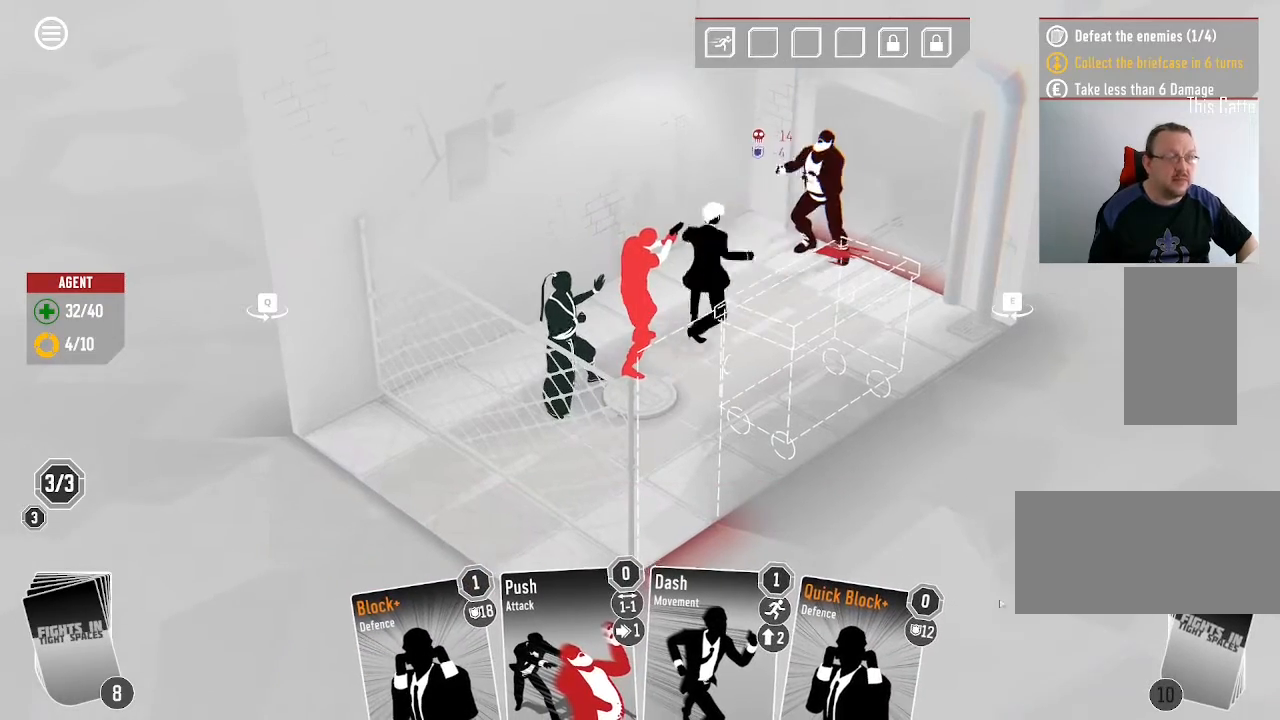
{"keys": [], "mouse": [], "events": []}
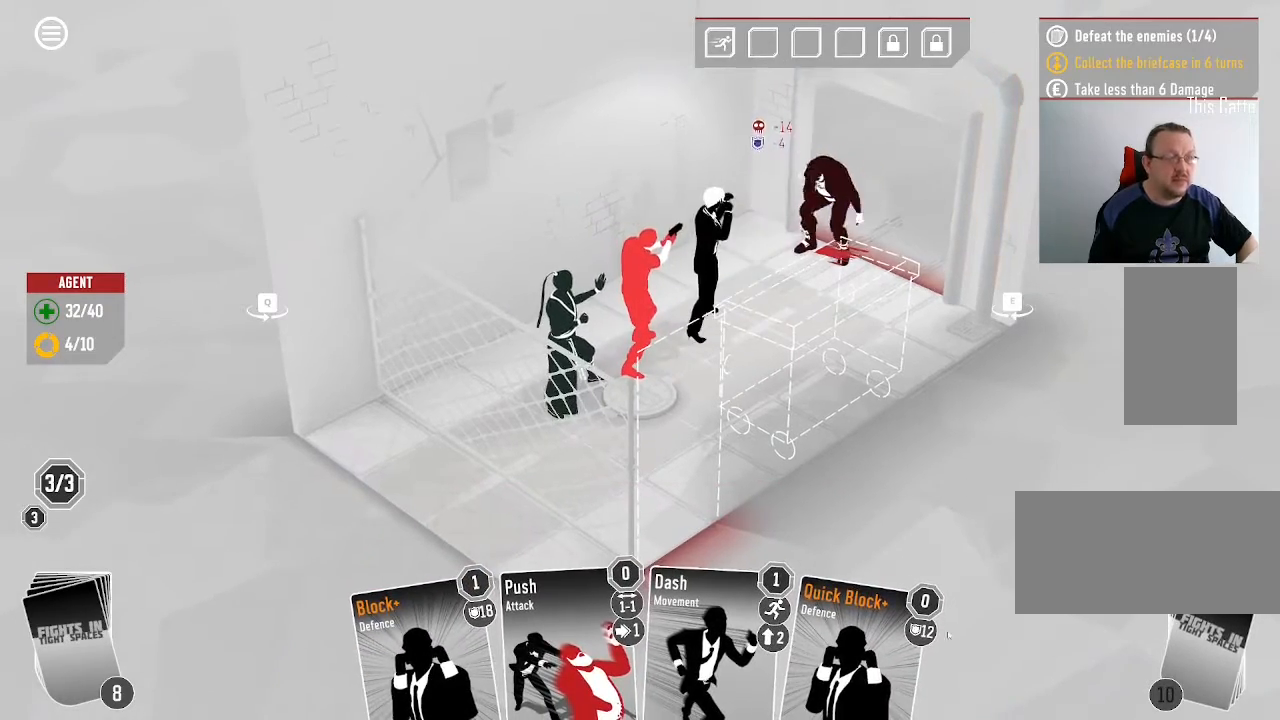
{"keys": [], "mouse": [], "events": []}
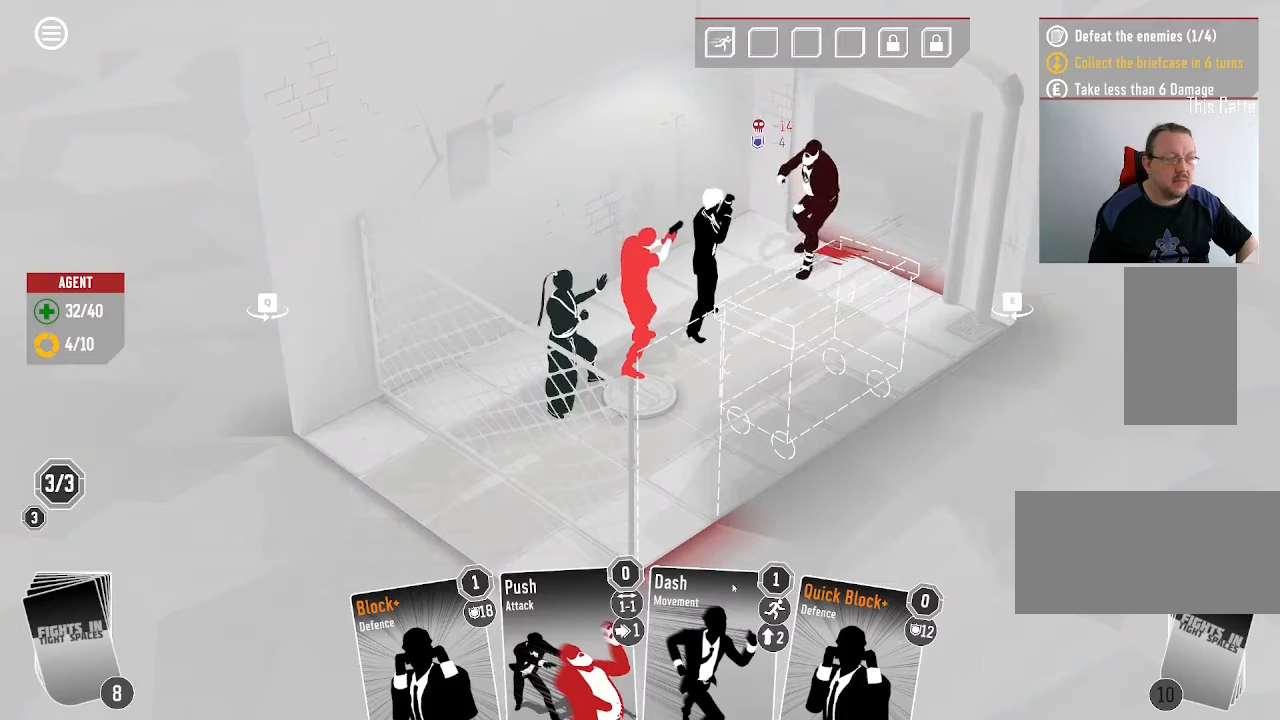
{"keys": [], "mouse": [], "events": []}
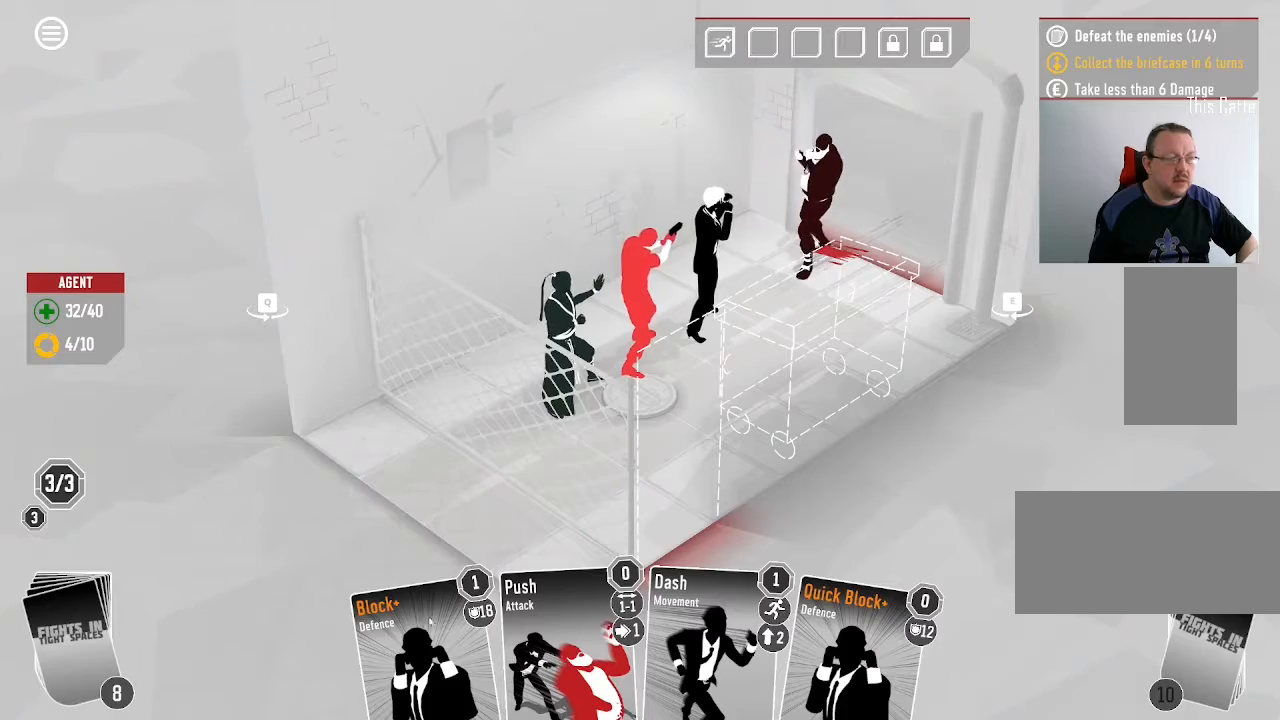
{"keys": [], "mouse": ["left"], "events": [[500, "mouse_left", "down"]]}
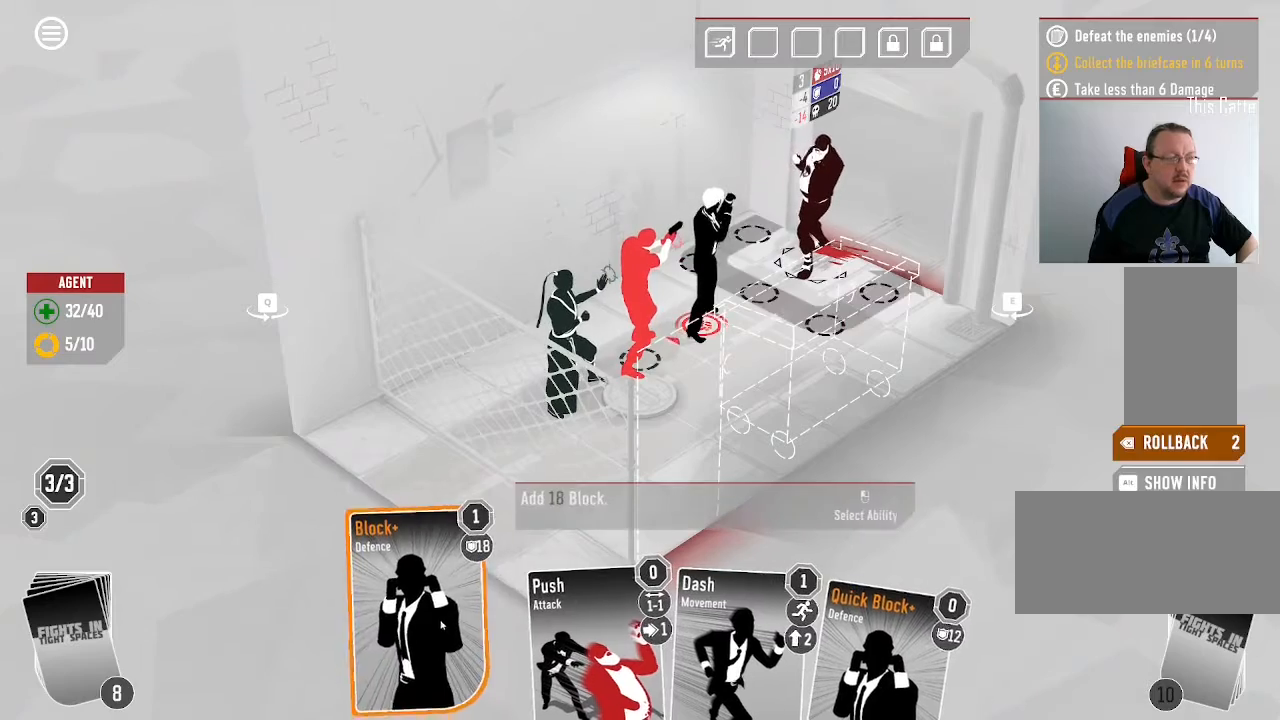
{"keys": [], "mouse": [], "events": [[166, "mouse_left", "up"]]}
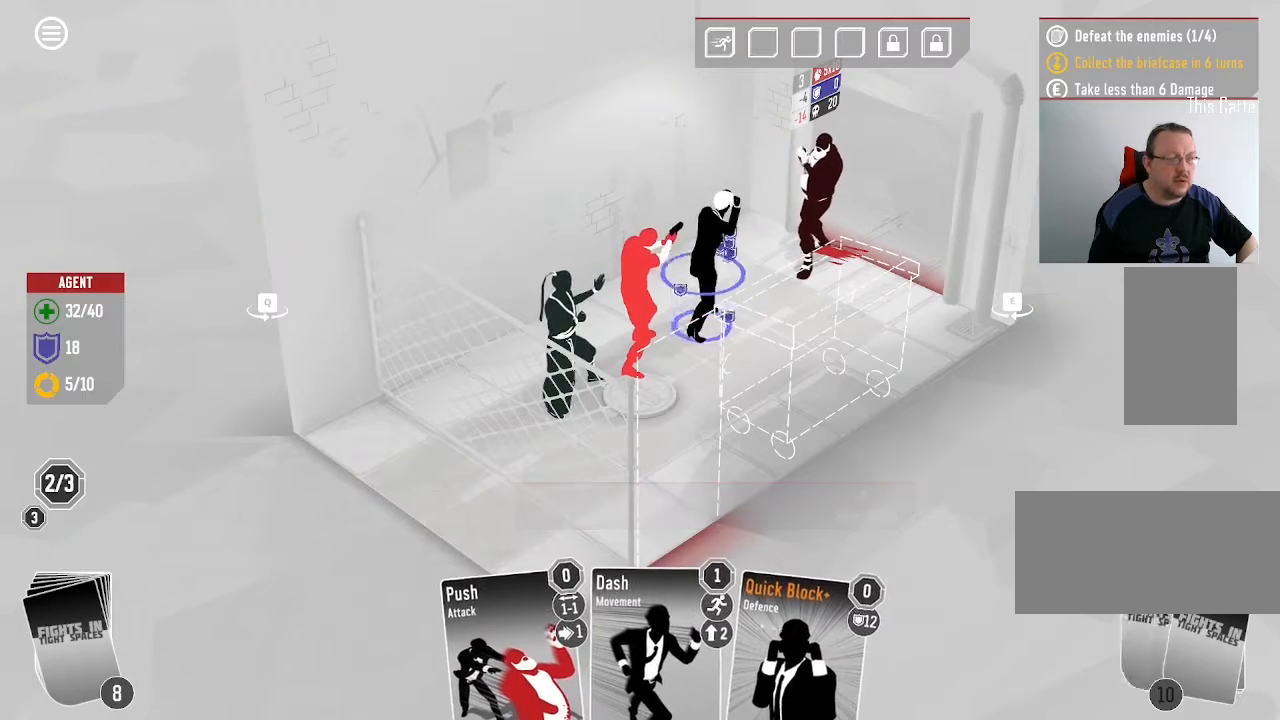
{"keys": [], "mouse": [], "events": []}
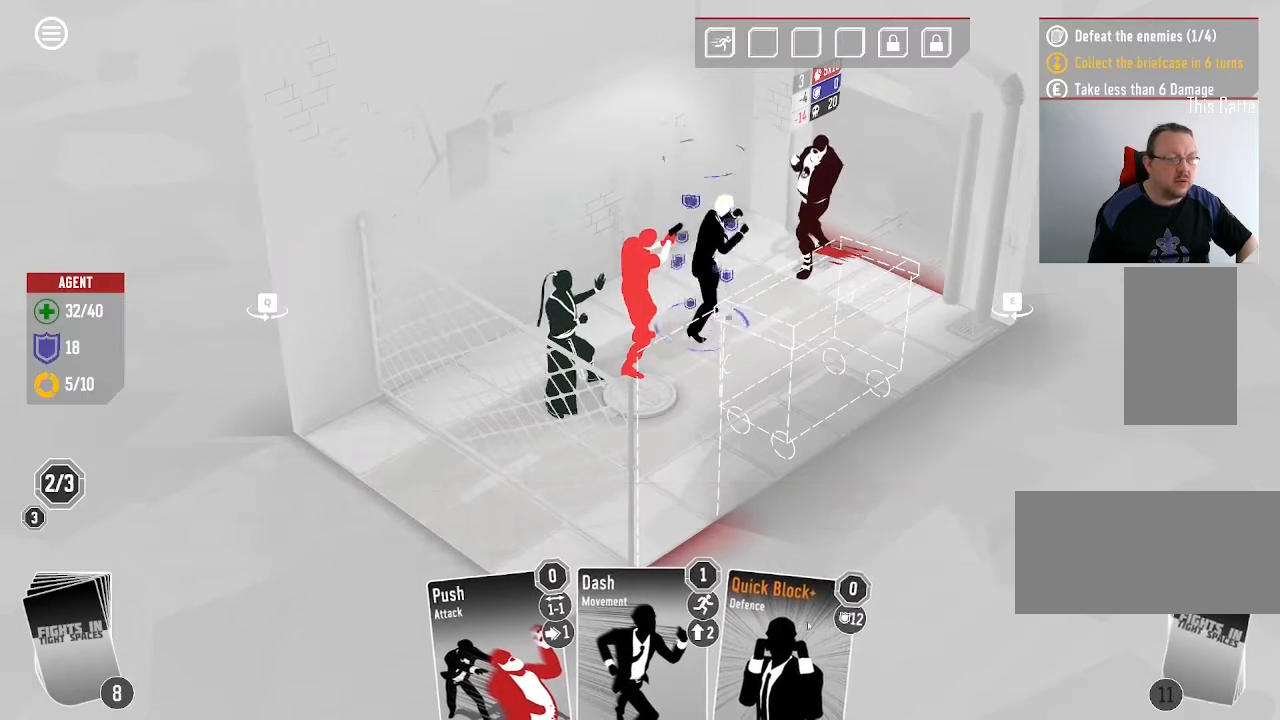
{"keys": [], "mouse": ["left"], "events": [[500, "mouse_left", "down"]]}
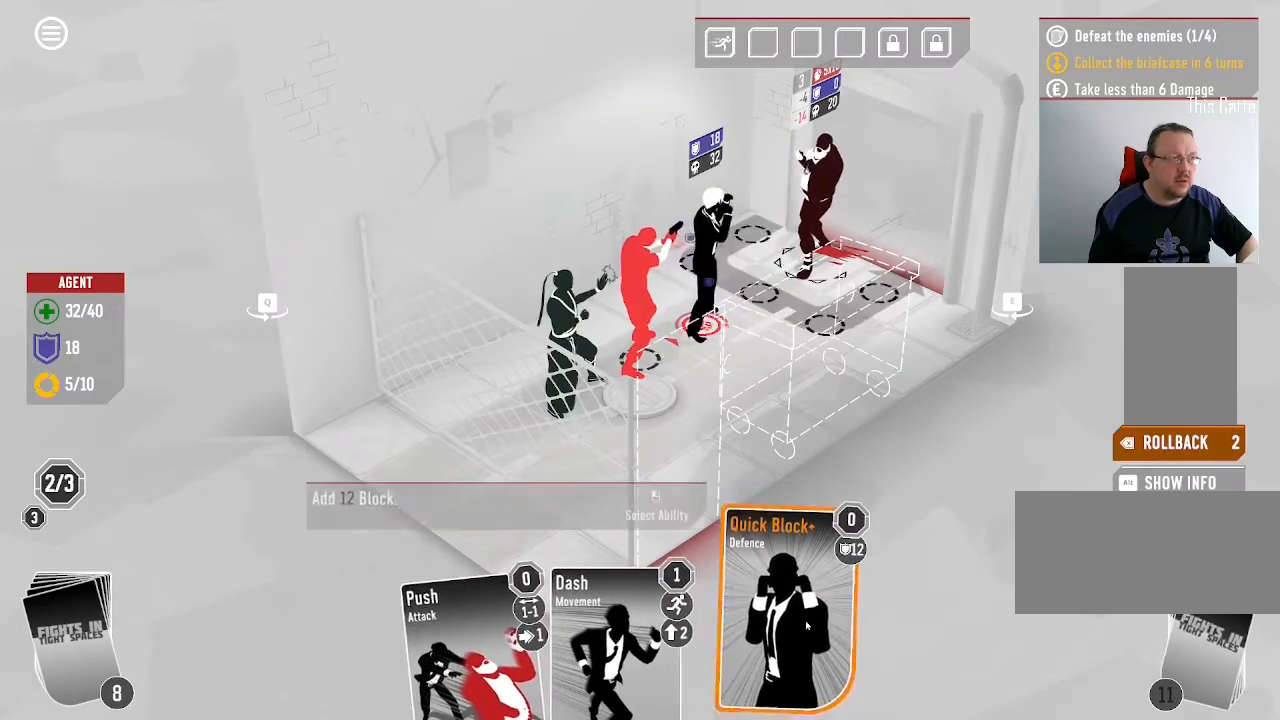
{"keys": [], "mouse": [], "events": [[166, "mouse_left", "up"]]}
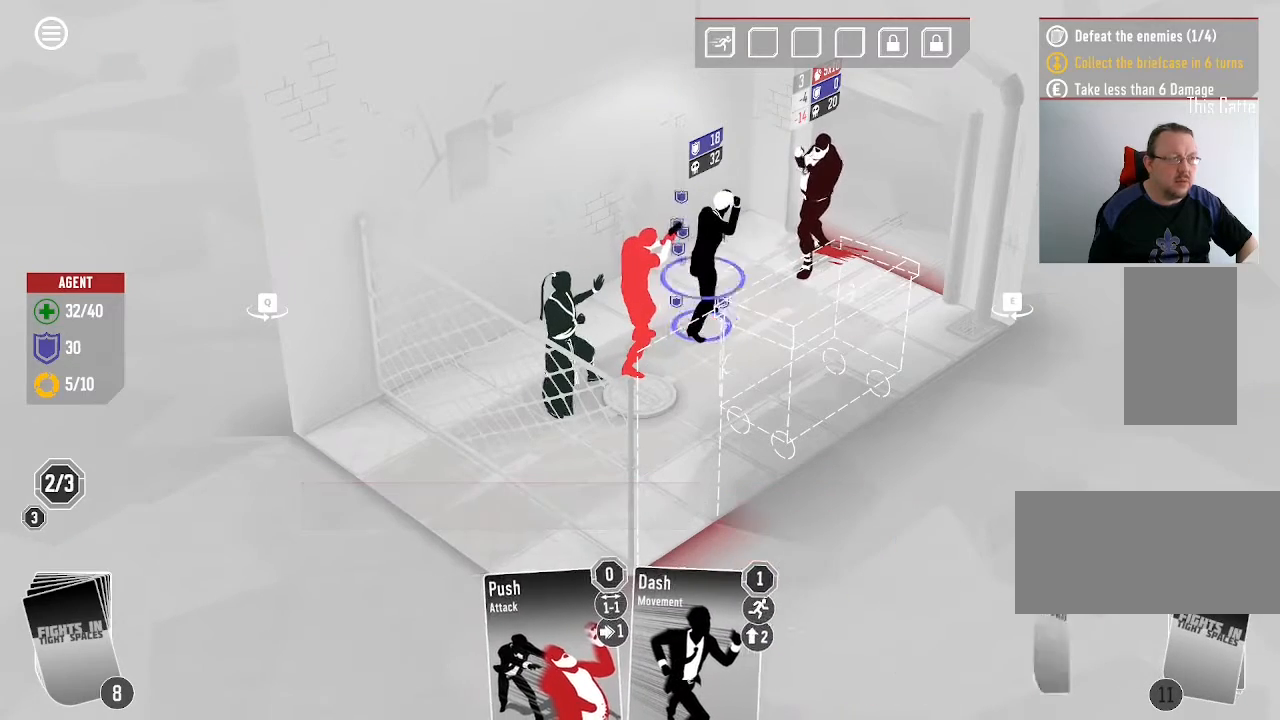
{"keys": [], "mouse": [], "events": []}
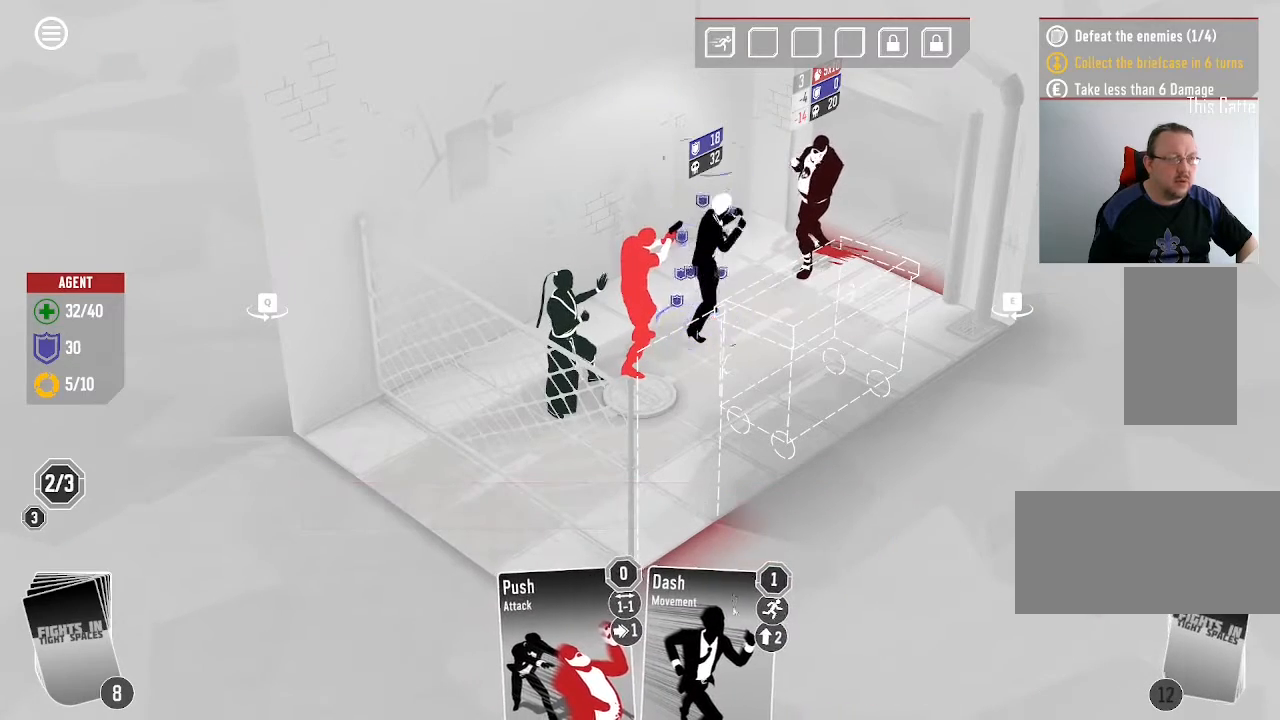
{"keys": [], "mouse": ["left"], "events": [[466, "mouse_left", "down"]]}
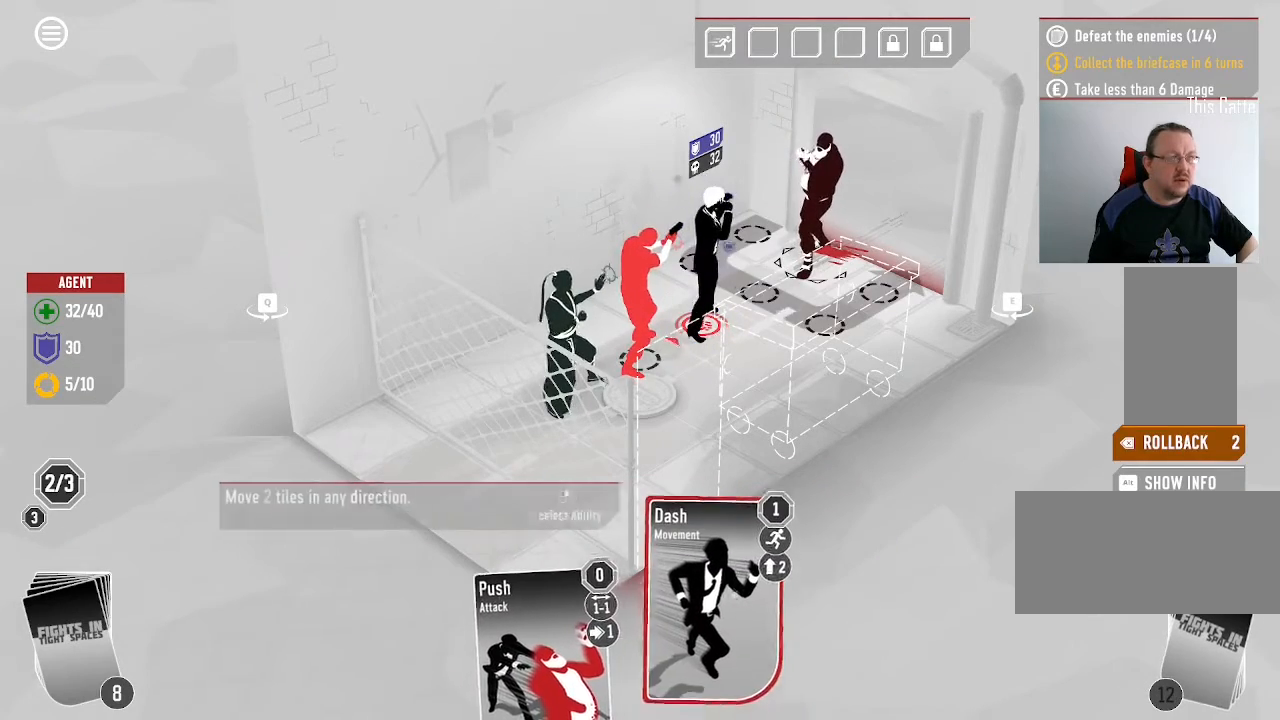
{"keys": [], "mouse": [], "events": [[100, "mouse_left", "up"]]}
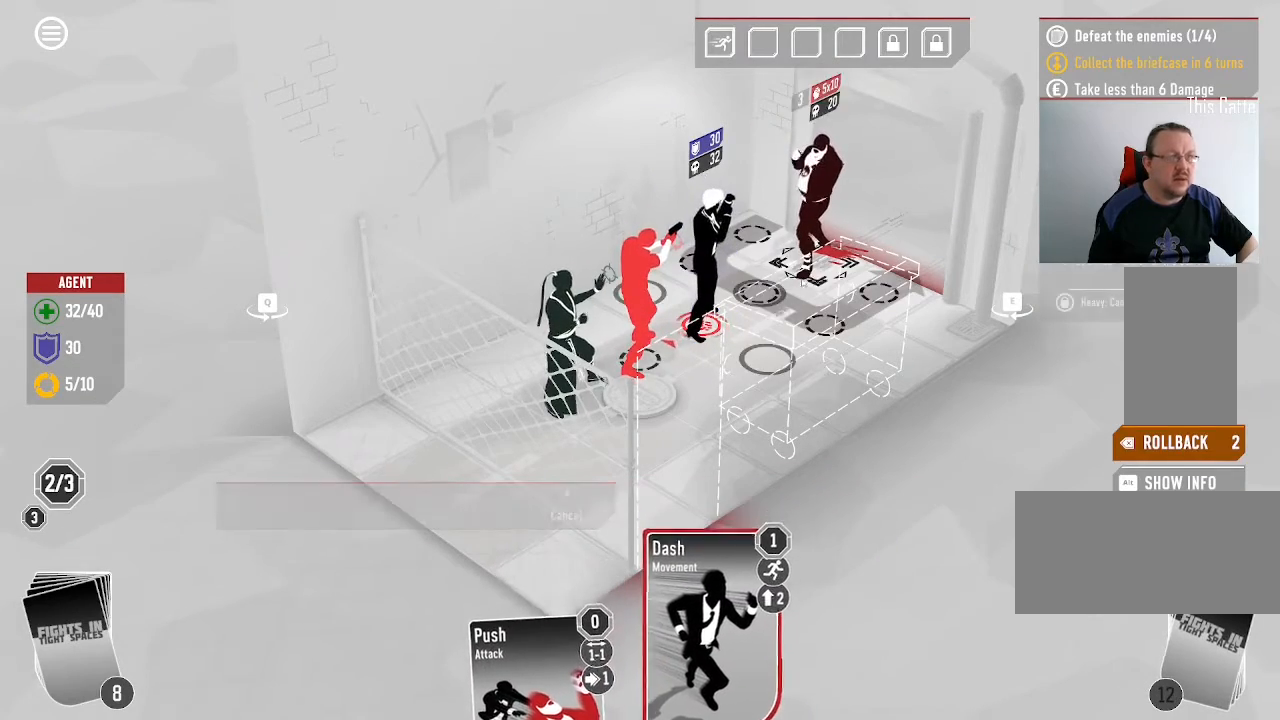
{"keys": [], "mouse": ["left"], "events": [[466, "mouse_left", "down"]]}
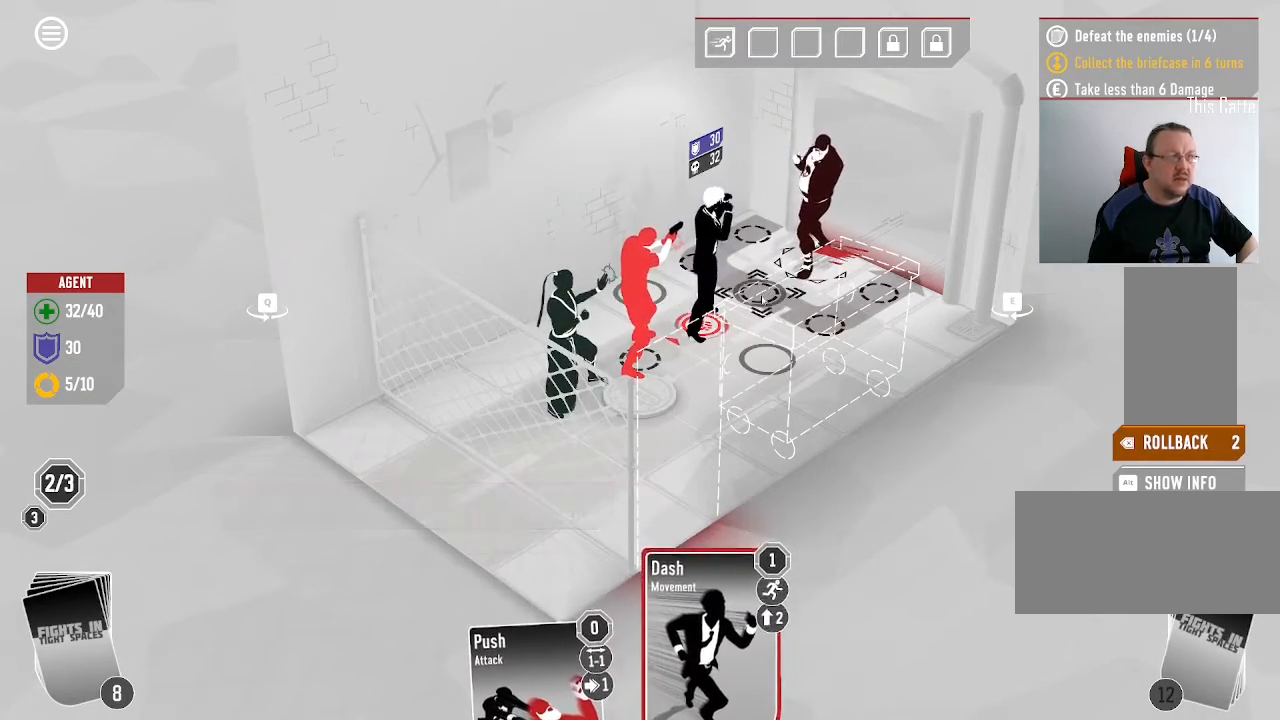
{"keys": [], "mouse": []}
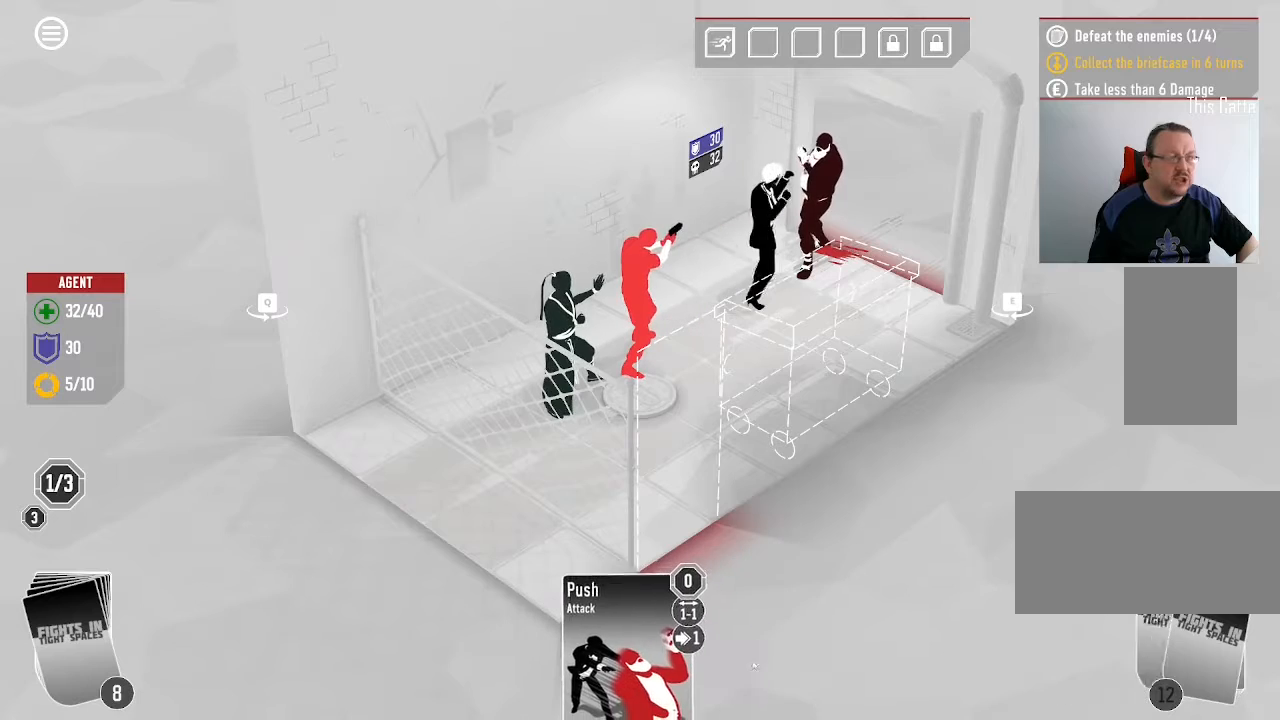
{"keys": [], "mouse": [], "events": []}
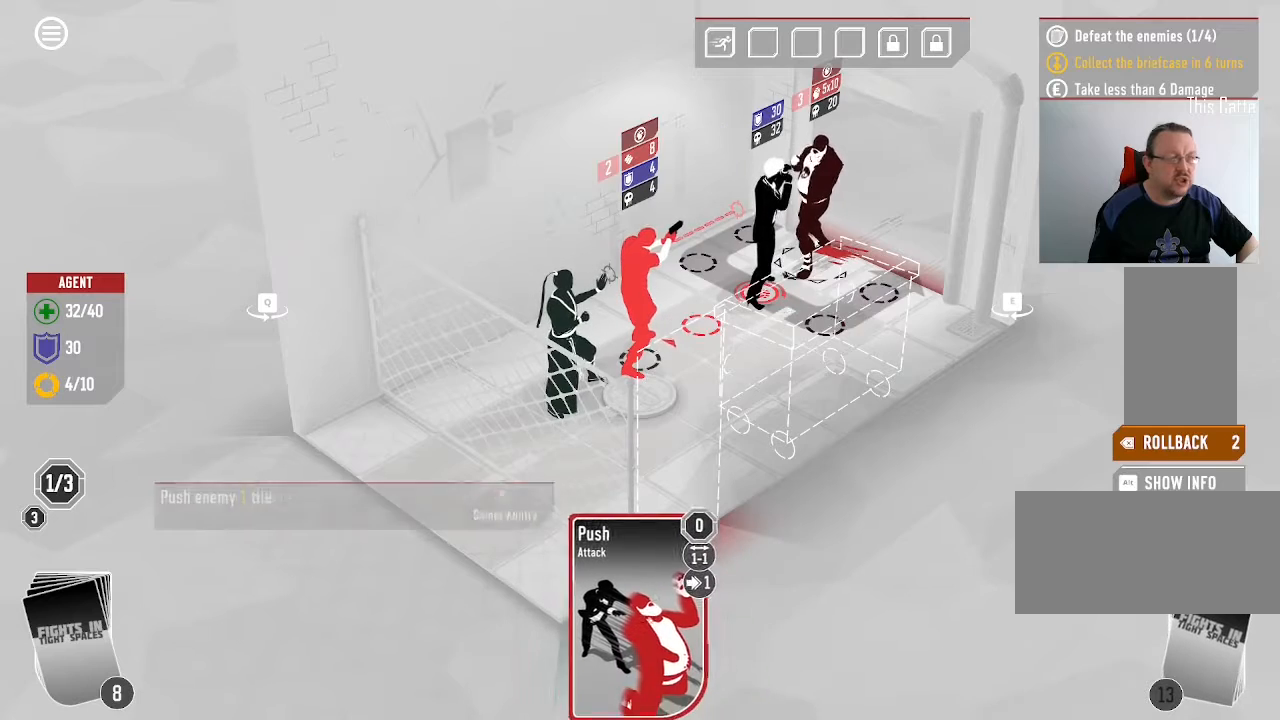
{"keys": [], "mouse": [], "events": [[133, "mouse_left", "down"], [233, "mouse_left", "up"]]}
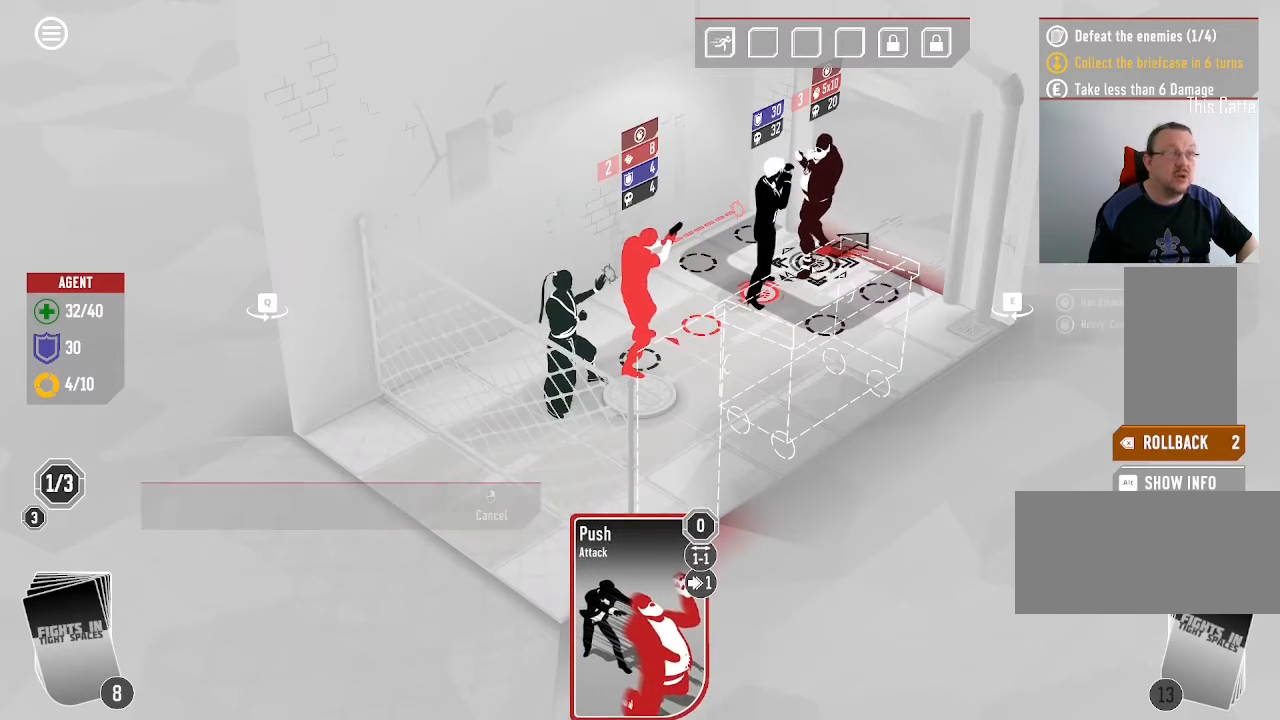
{"keys": [], "mouse": [], "events": [[266, "mouse_left", "down"], [366, "mouse_left", "up"]]}
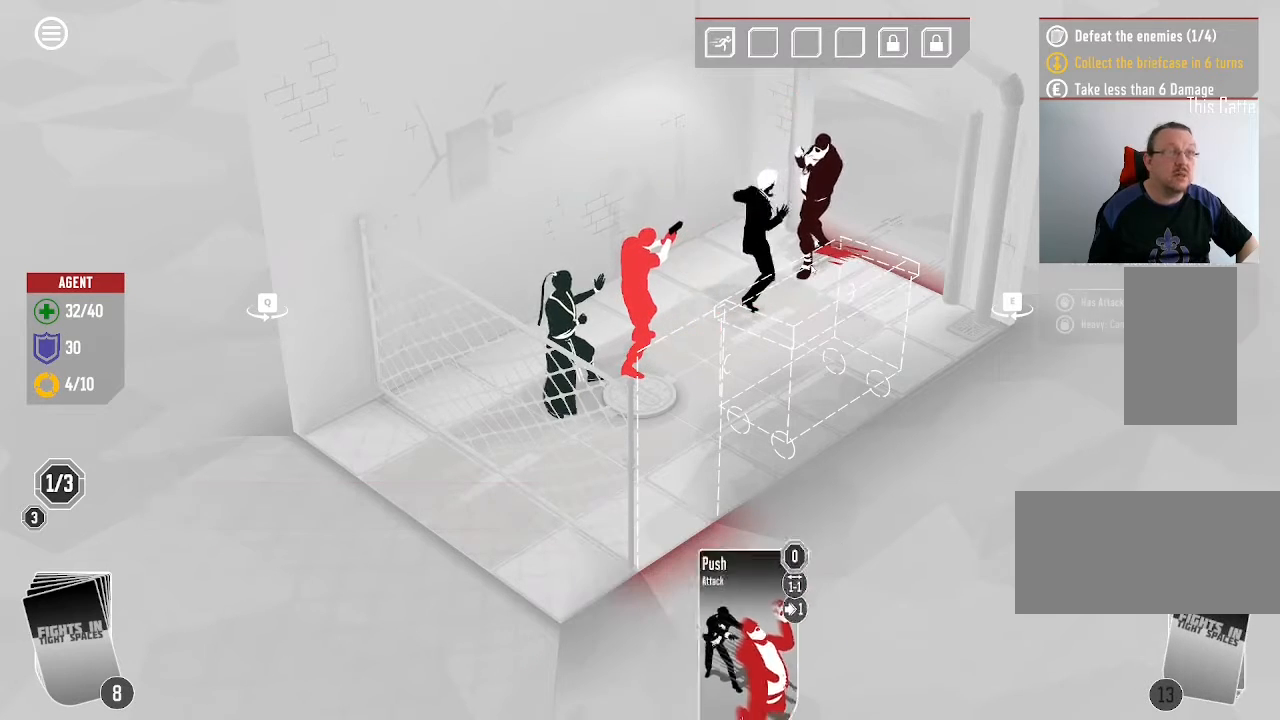
{"keys": [], "mouse": []}
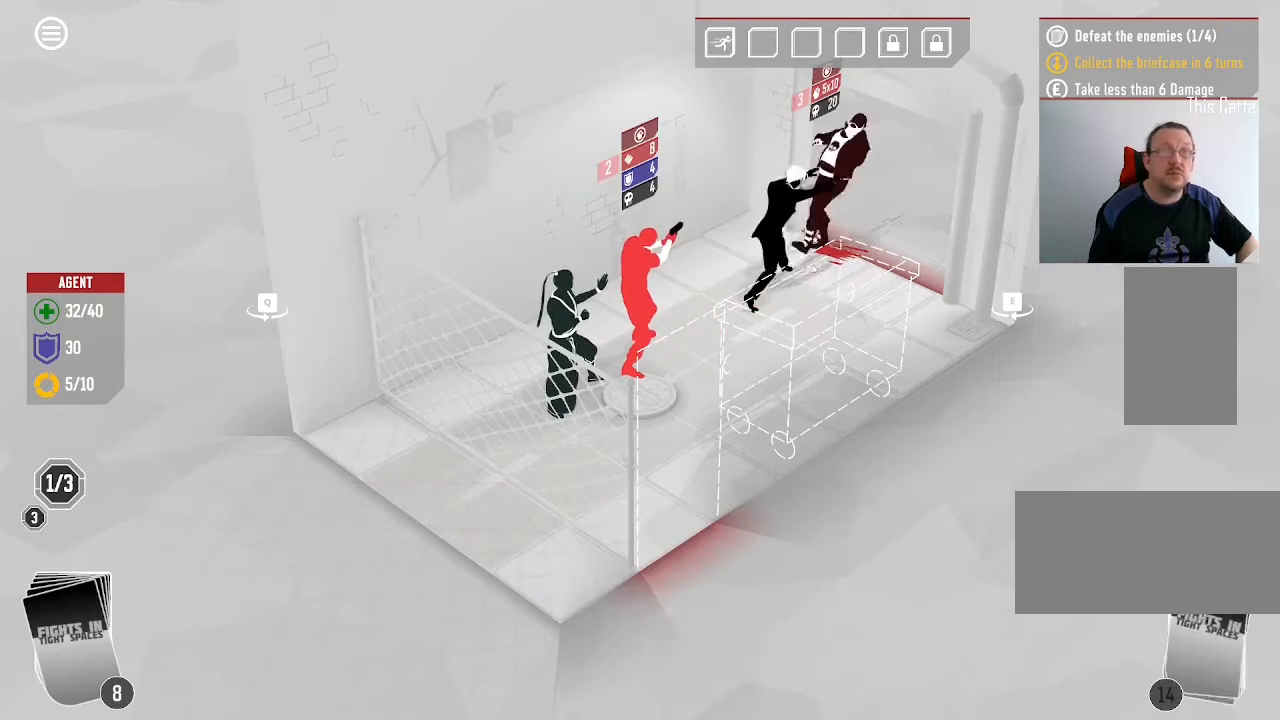
{"keys": [], "mouse": [], "events": []}
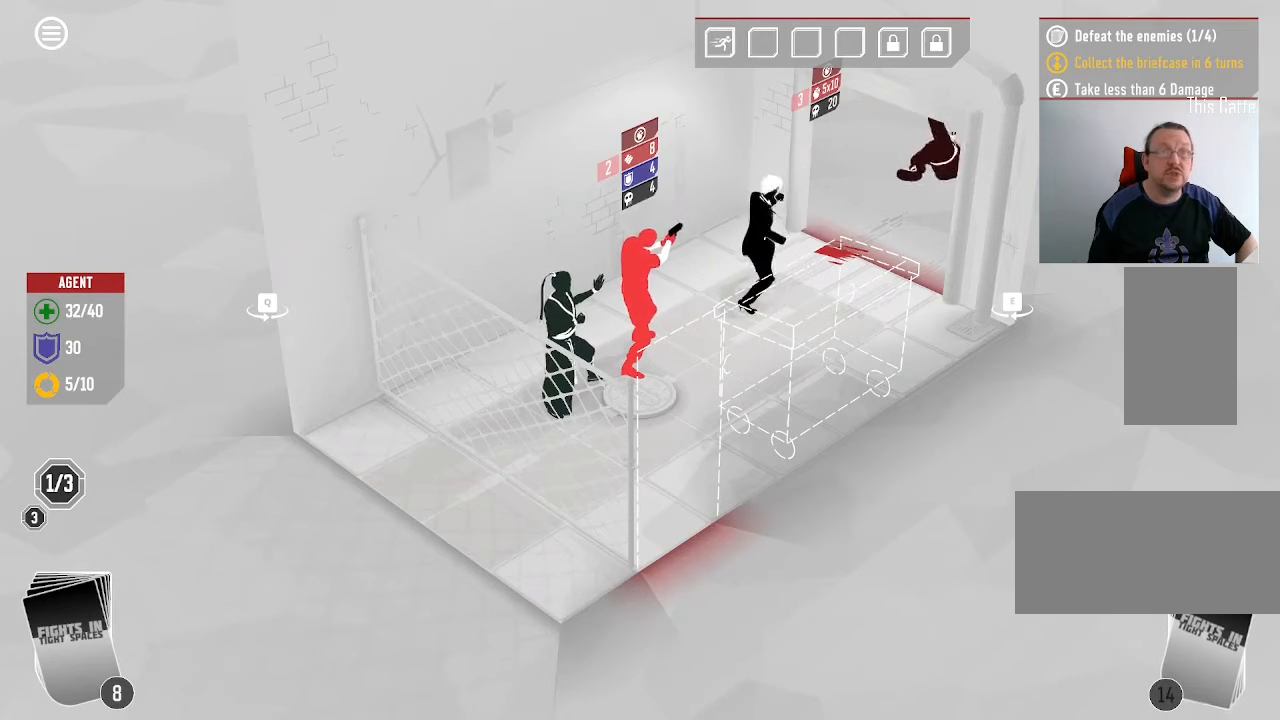
{"keys": [], "mouse": [], "events": []}
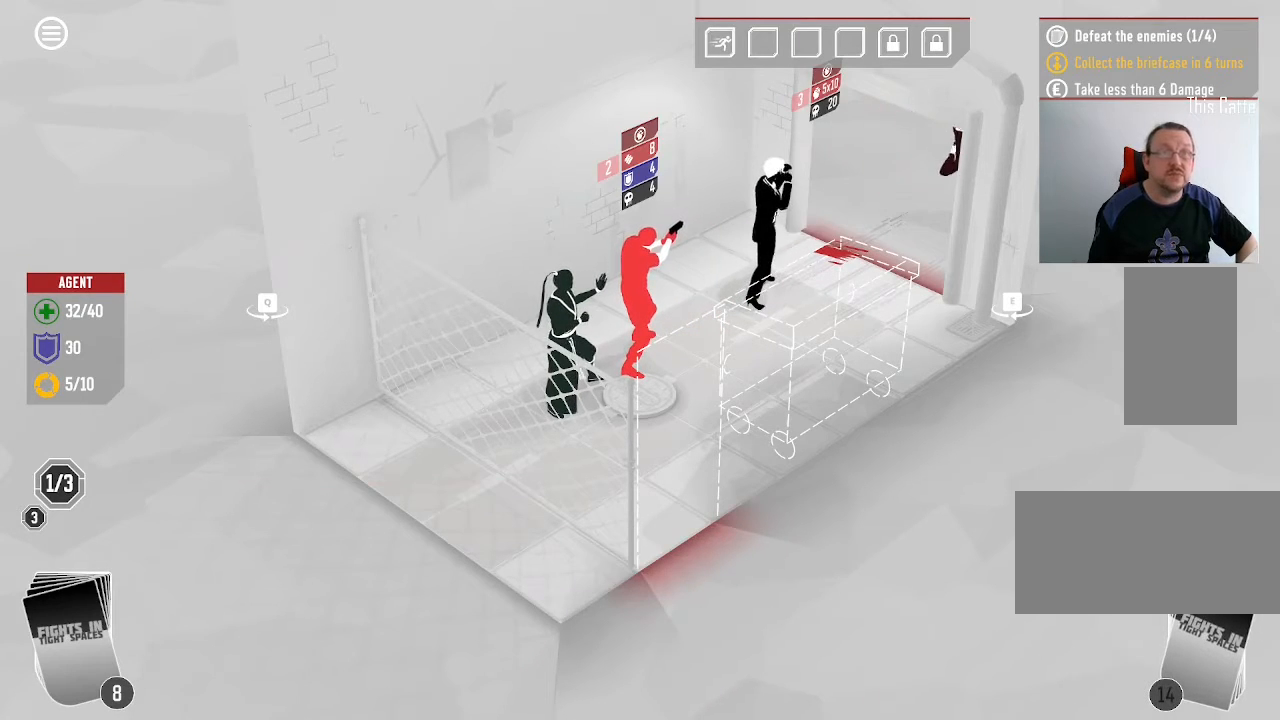
{"keys": [], "mouse": [], "events": []}
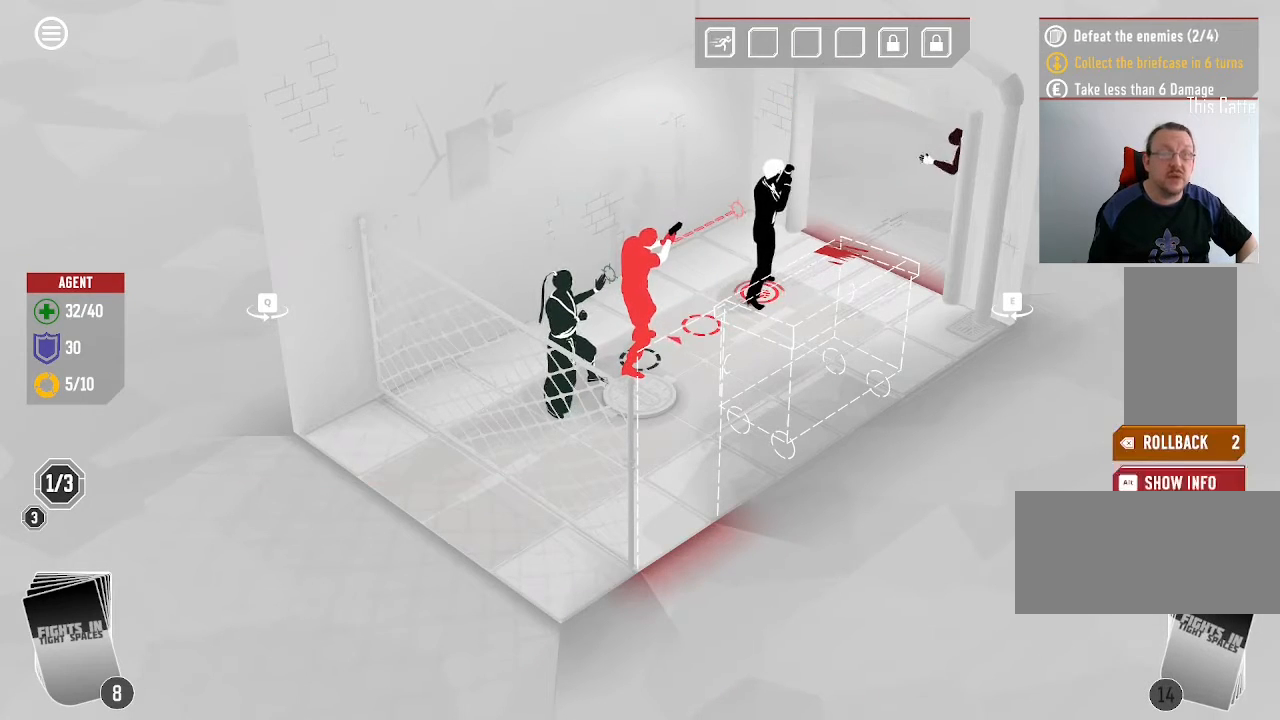
{"keys": [], "mouse": [], "events": [[300, "mouse_left", "down"], [433, "mouse_left", "up"]]}
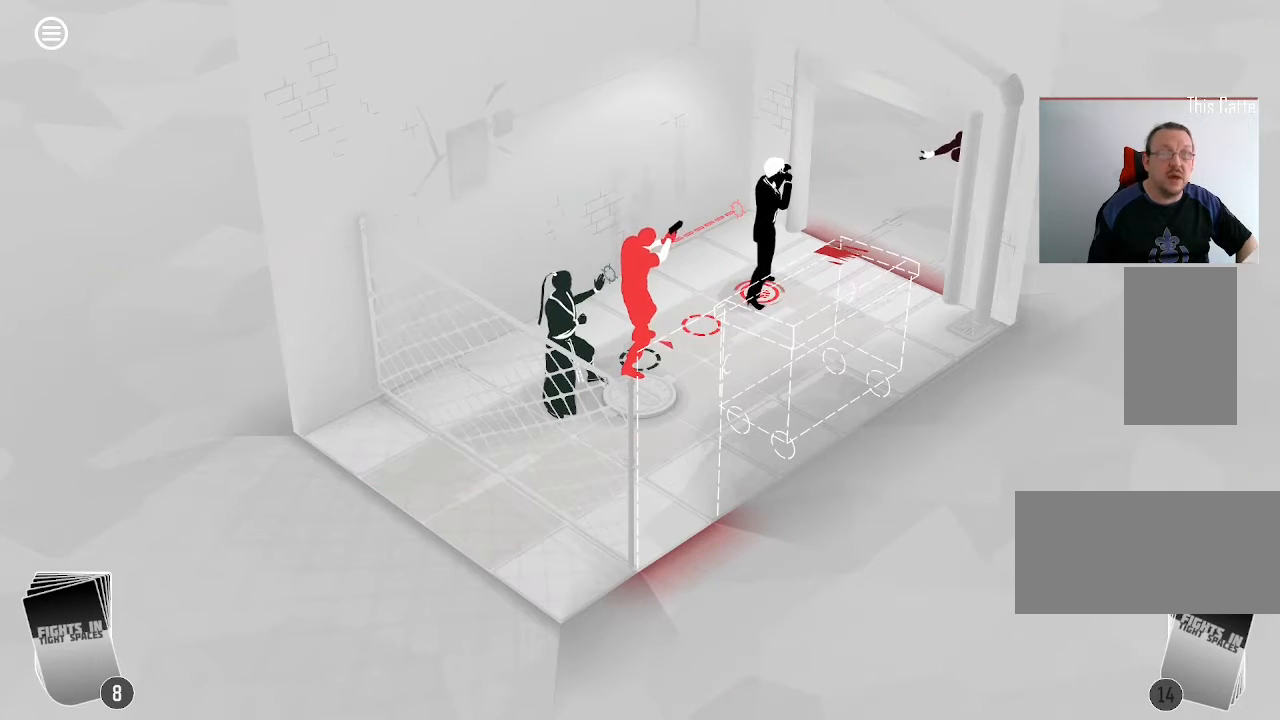
{"keys": [], "mouse": [], "events": []}
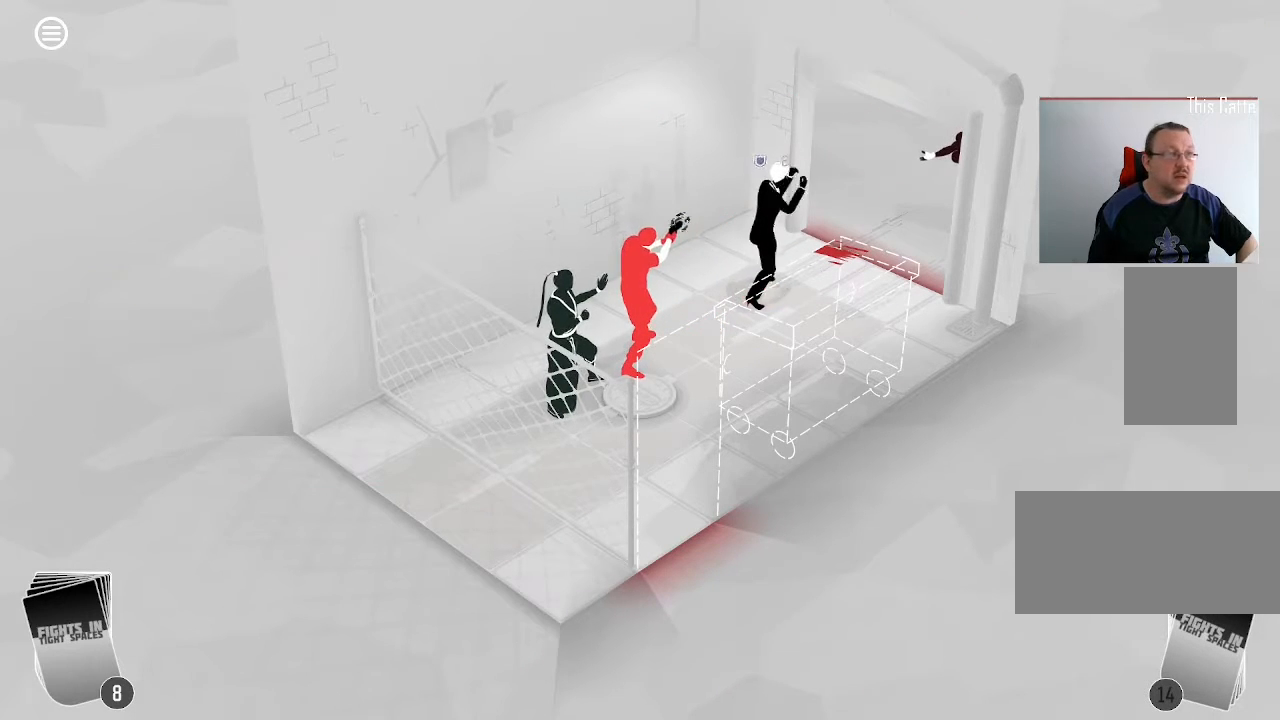
{"keys": [], "mouse": [], "events": []}
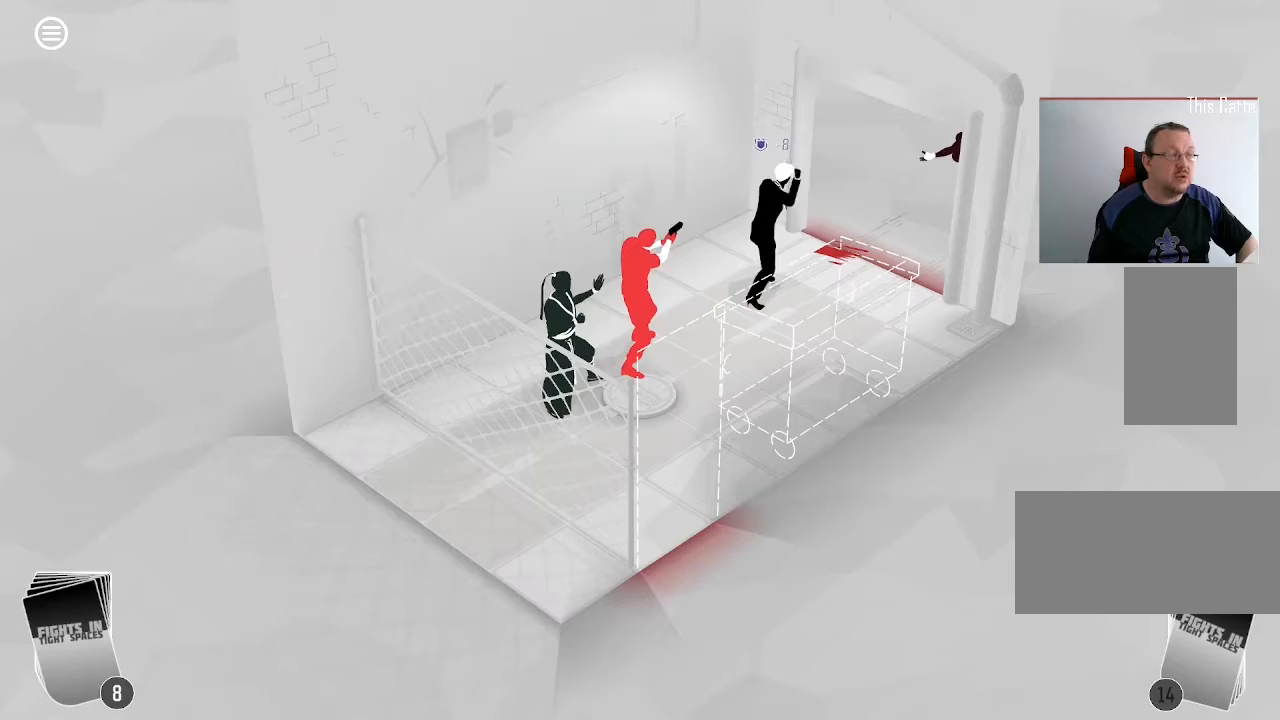
{"keys": [], "mouse": [], "events": []}
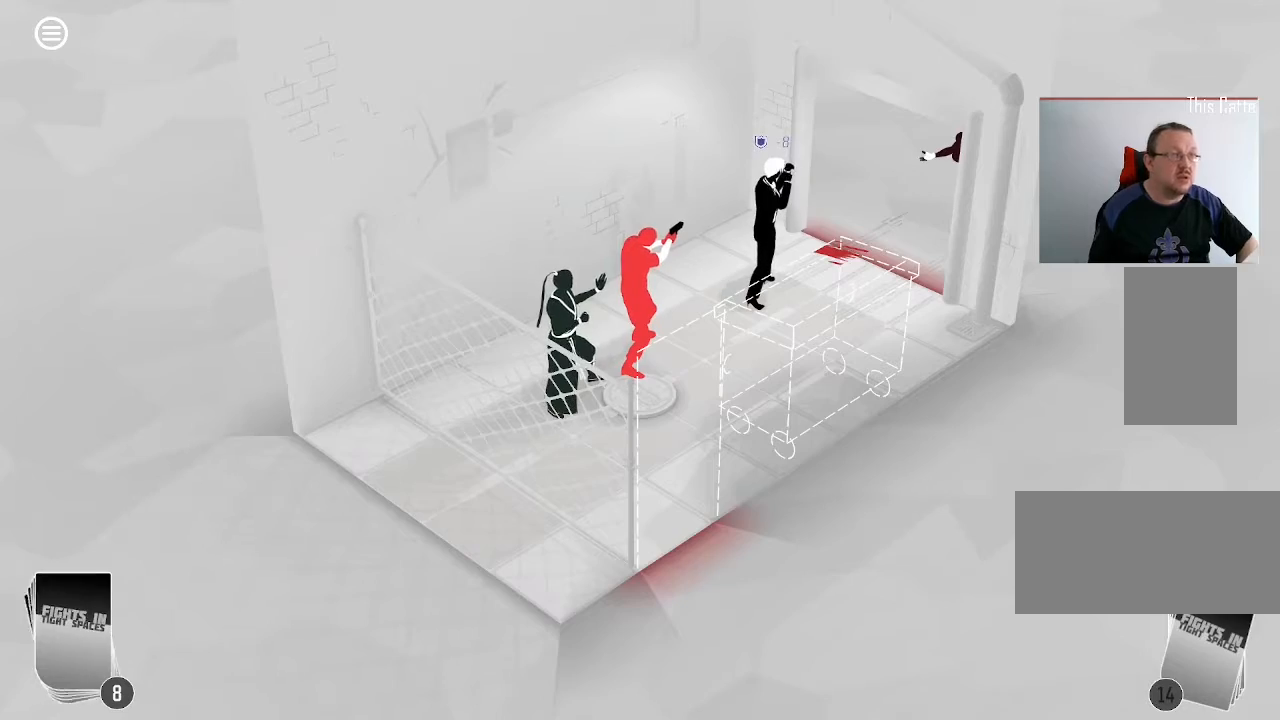
{"keys": [], "mouse": [], "events": []}